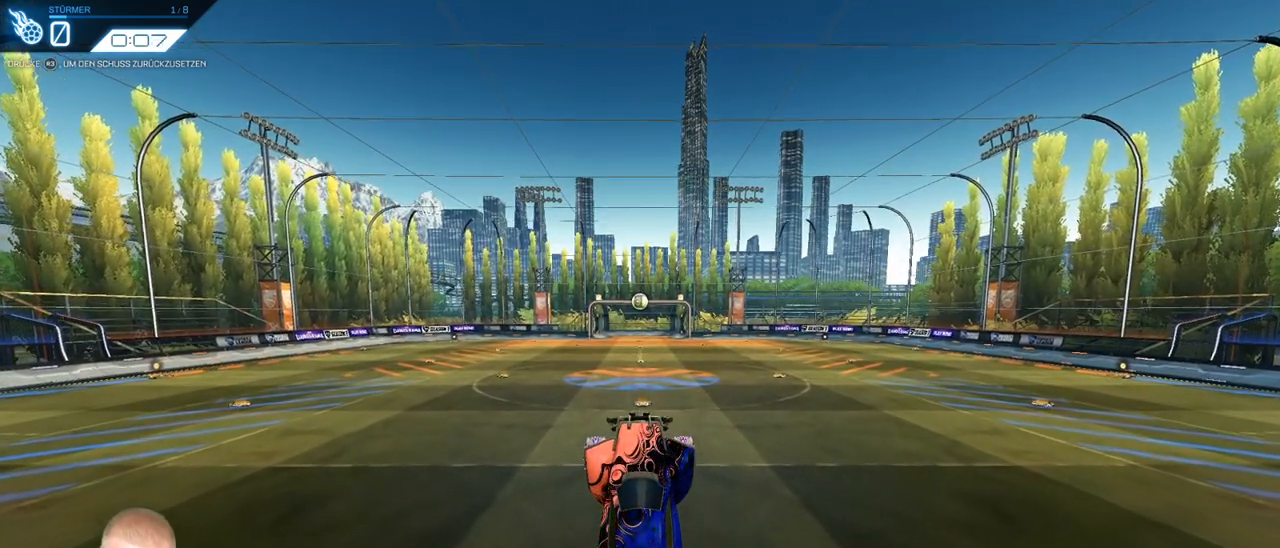
Gameplay with a controller (PlayStation layout); each line is a JSON object with the inputs held at the frame after it. "events" lists button and stick changes between this image and that frame as [ms after this image, input, new state], when the widget could be followed in between. Not read: L1 R1 SELECT START.
{"buttons": [], "left_stick": "center", "right_stick": "center", "events": [[100, "R2", "down"], [267, "R2", "up"], [350, "R2", "down"], [434, "R2", "up"]]}
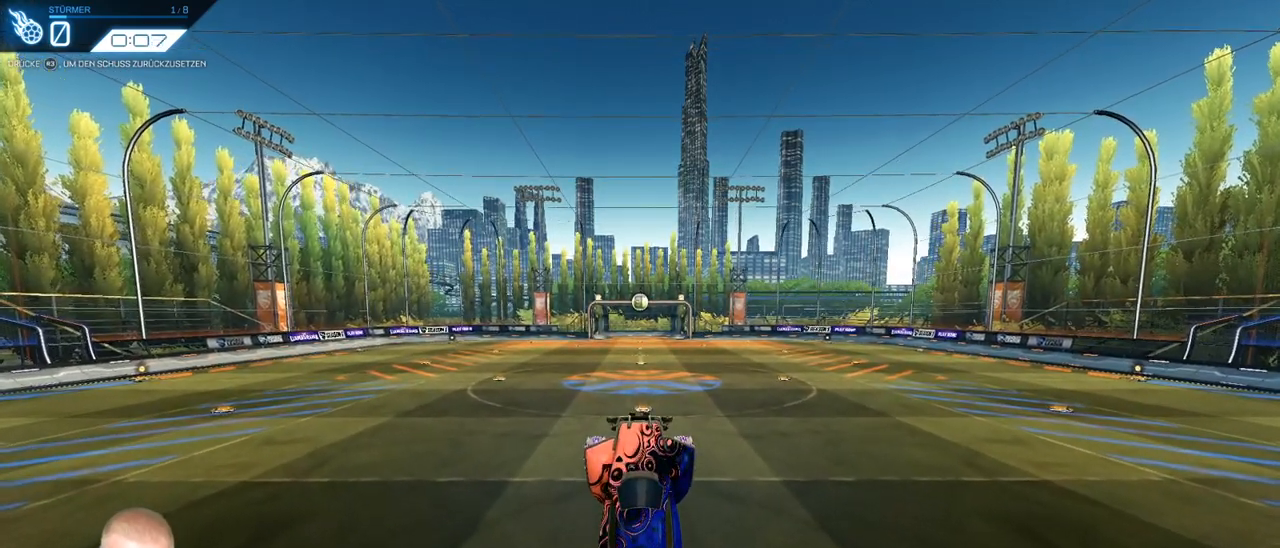
{"buttons": [], "left_stick": "center", "right_stick": "center", "events": [[33, "R2", "down"], [133, "R2", "up"], [216, "R2", "down"], [317, "R2", "up"], [383, "R2", "down"], [500, "R2", "up"]]}
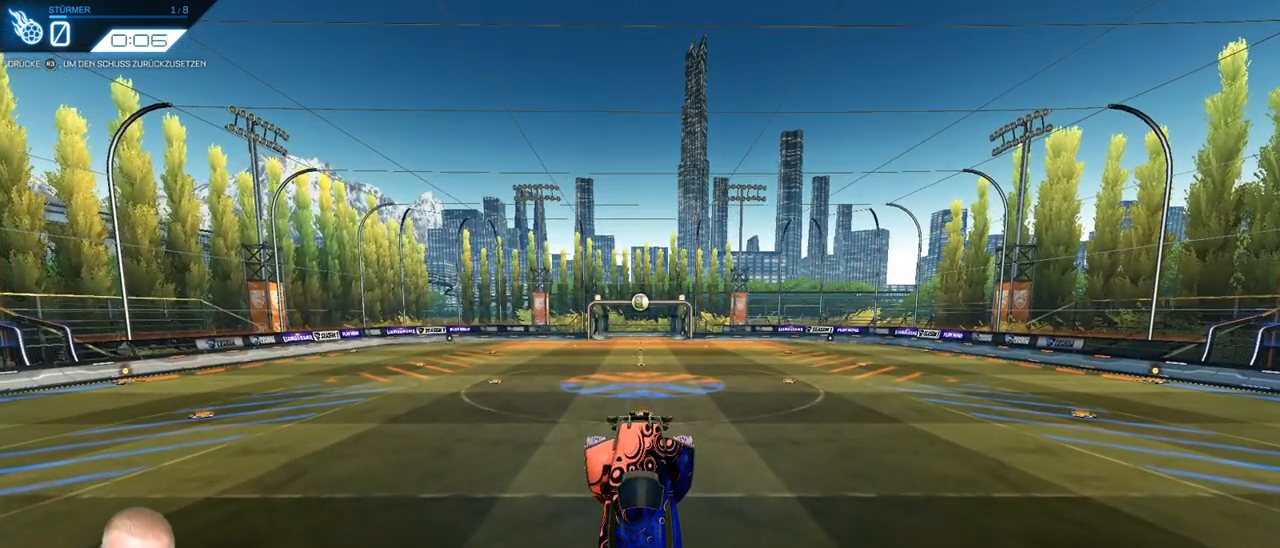
{"buttons": ["R2"], "left_stick": "center", "right_stick": "center", "events": [[67, "R2", "down"], [184, "R2", "up"], [267, "R2", "down"], [350, "R2", "up"], [417, "R2", "down"]]}
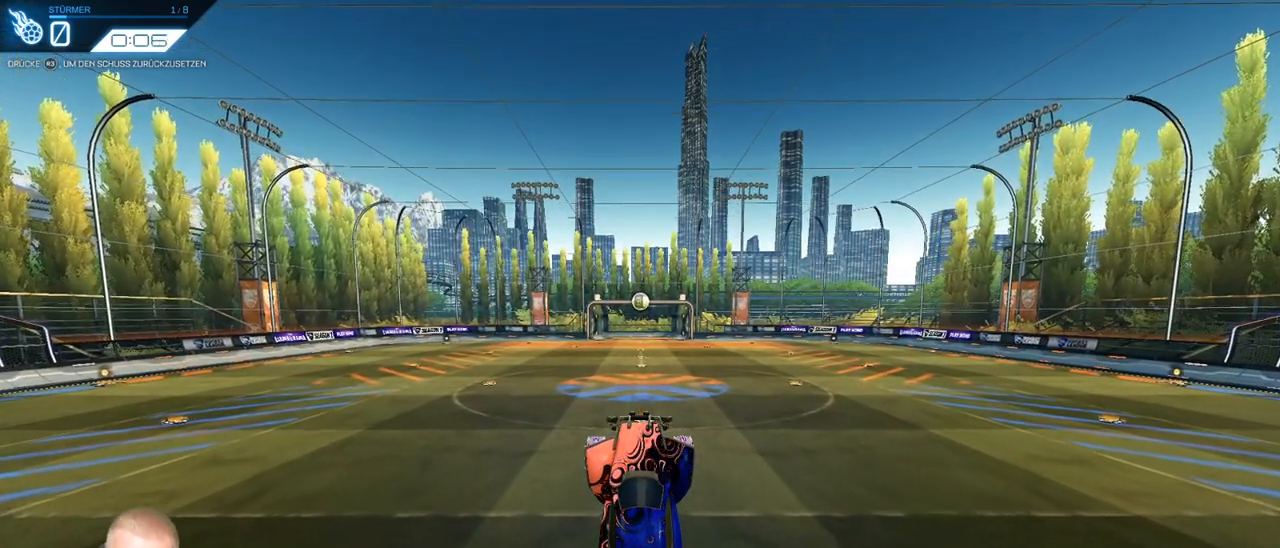
{"buttons": [], "left_stick": "center", "right_stick": "center", "events": [[200, "R2", "up"], [300, "R2", "down"], [467, "R2", "up"]]}